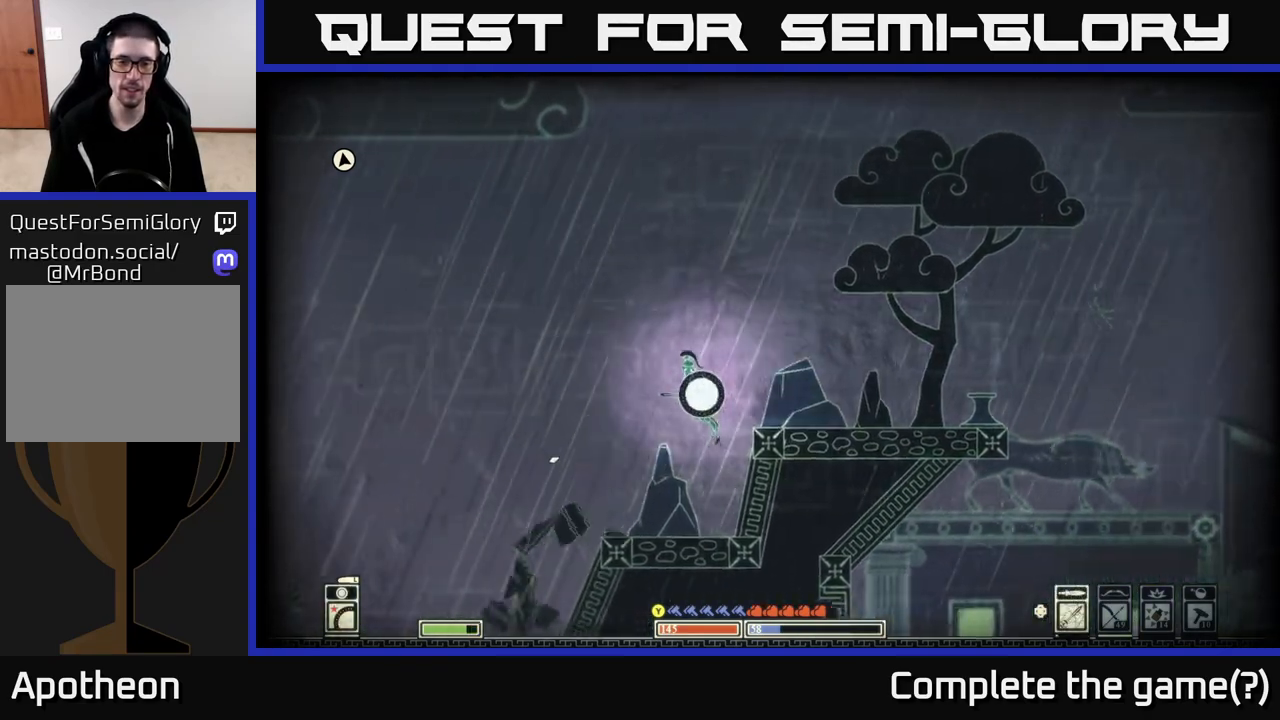
Gameplay with a controller (Xbox layout); each line is a JSON object with the inputs held at the frame after it. "events" lists button and stick changes between this image and that frame as [ms after this image, input, new state], when the widget could be followed in between.
{"buttons": [], "left_stick": "left", "right_stick": "down", "events": [[267, "right_stick", "down"]]}
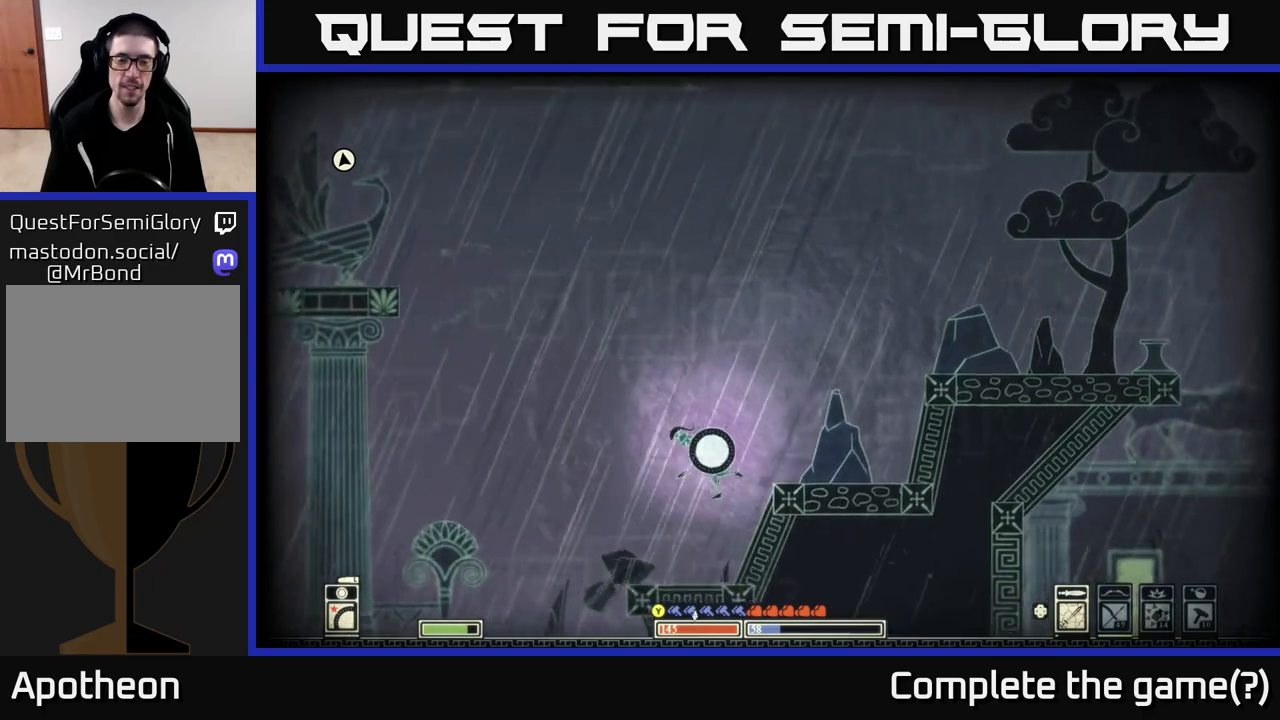
{"buttons": ["A"], "left_stick": "left", "right_stick": "center", "events": [[33, "right_stick", "center"], [333, "A", "down"]]}
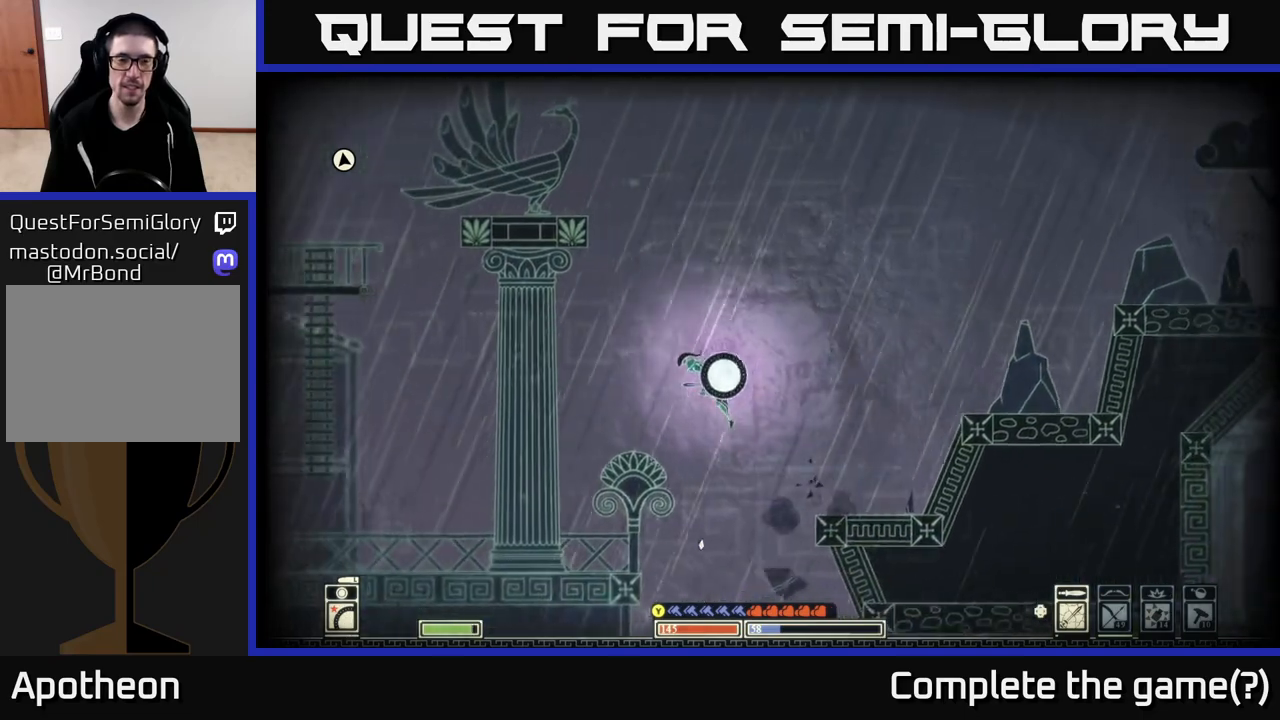
{"buttons": [], "left_stick": "left", "right_stick": "center", "events": [[150, "A", "up"]]}
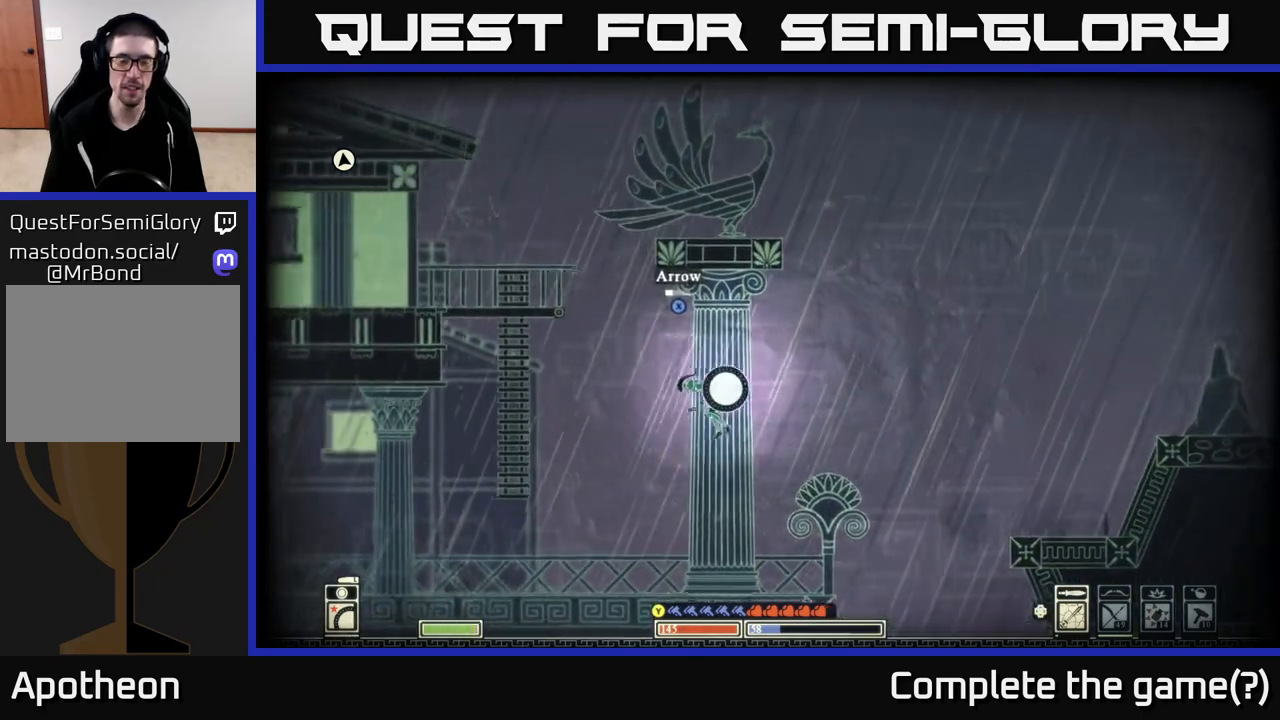
{"buttons": ["A"], "left_stick": "center", "right_stick": "center", "events": [[267, "left_stick", "center"], [483, "A", "down"]]}
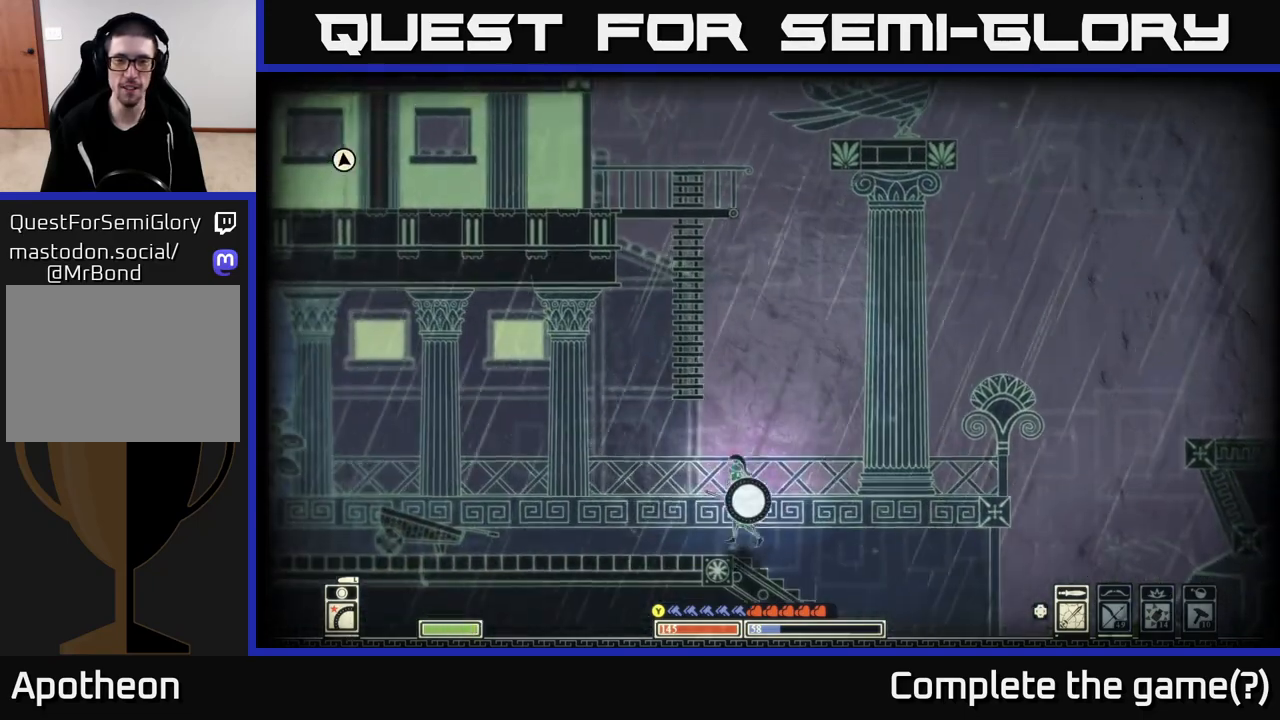
{"buttons": ["A", "X"], "left_stick": "up", "right_stick": "center", "events": [[167, "left_stick", "up-right"], [217, "left_stick", "right"], [433, "X", "down"], [450, "left_stick", "up"]]}
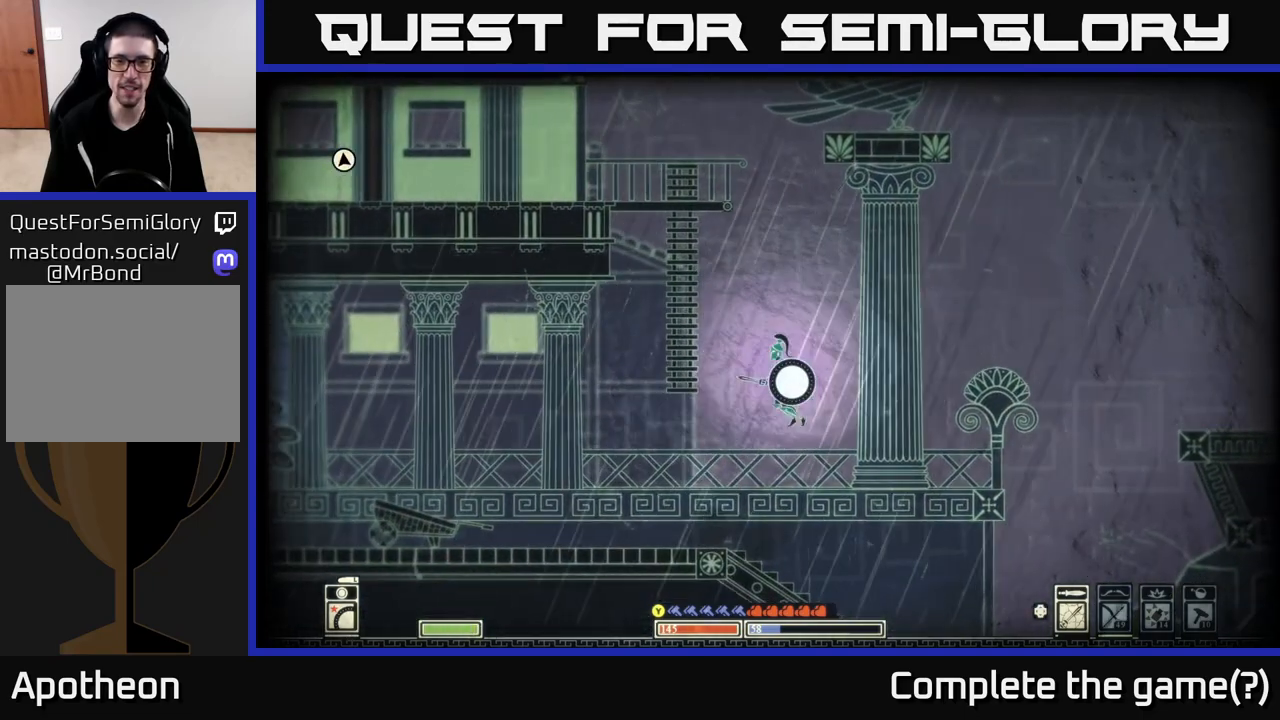
{"buttons": ["A"], "left_stick": "center", "right_stick": "center", "events": [[67, "A", "up"], [67, "left_stick", "left"], [100, "X", "up"], [433, "A", "down"], [483, "left_stick", "center"]]}
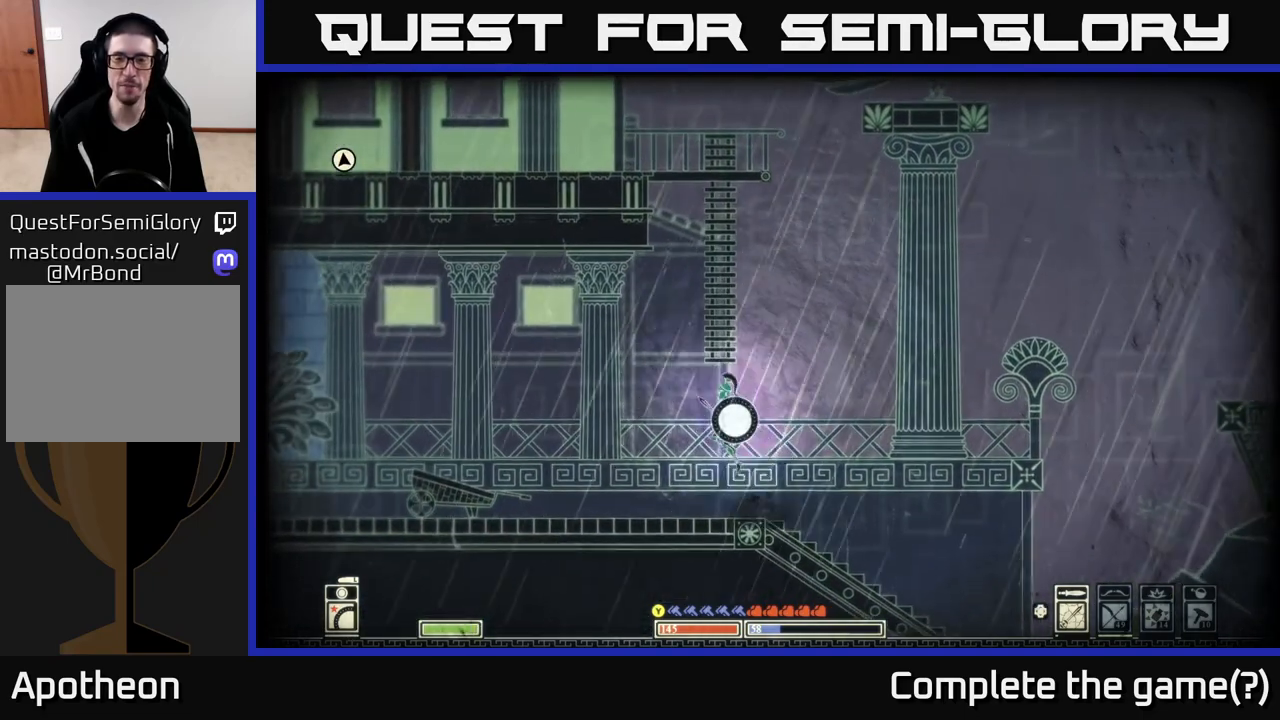
{"buttons": [], "left_stick": "up", "right_stick": "center", "events": [[33, "left_stick", "up"], [250, "A", "up"]]}
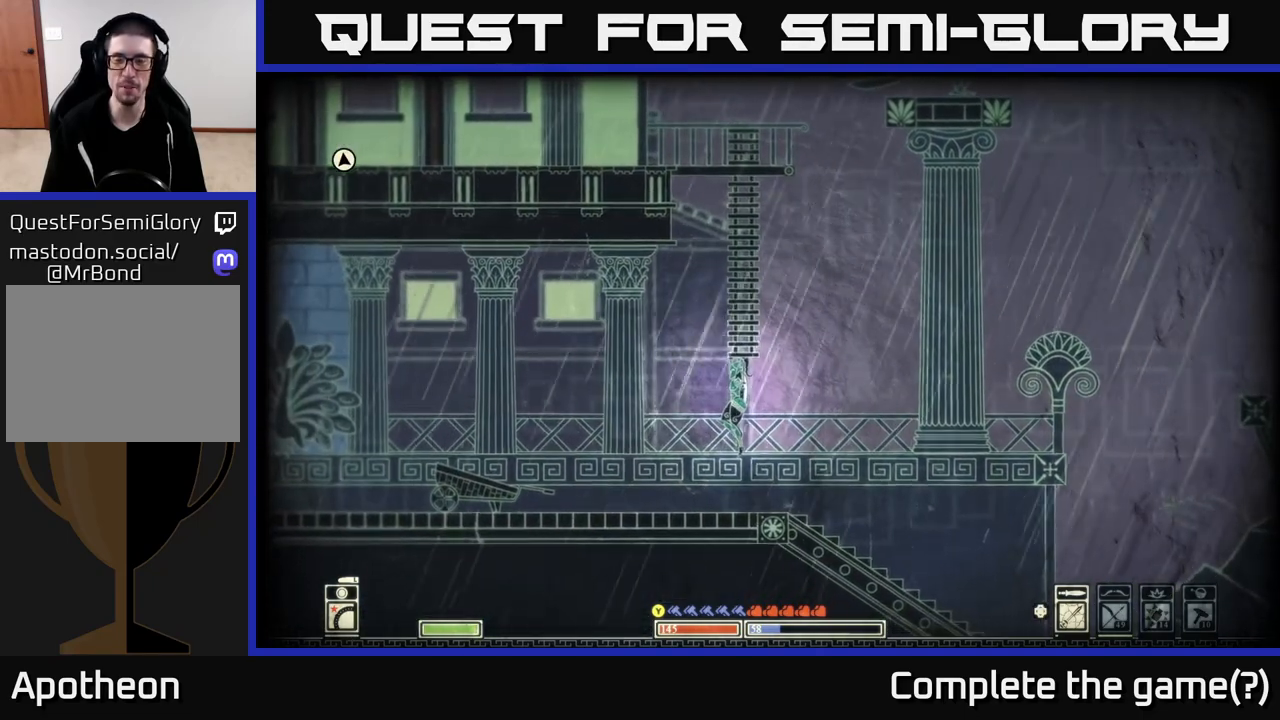
{"buttons": ["A"], "left_stick": "up", "right_stick": "center", "events": [[367, "A", "down"]]}
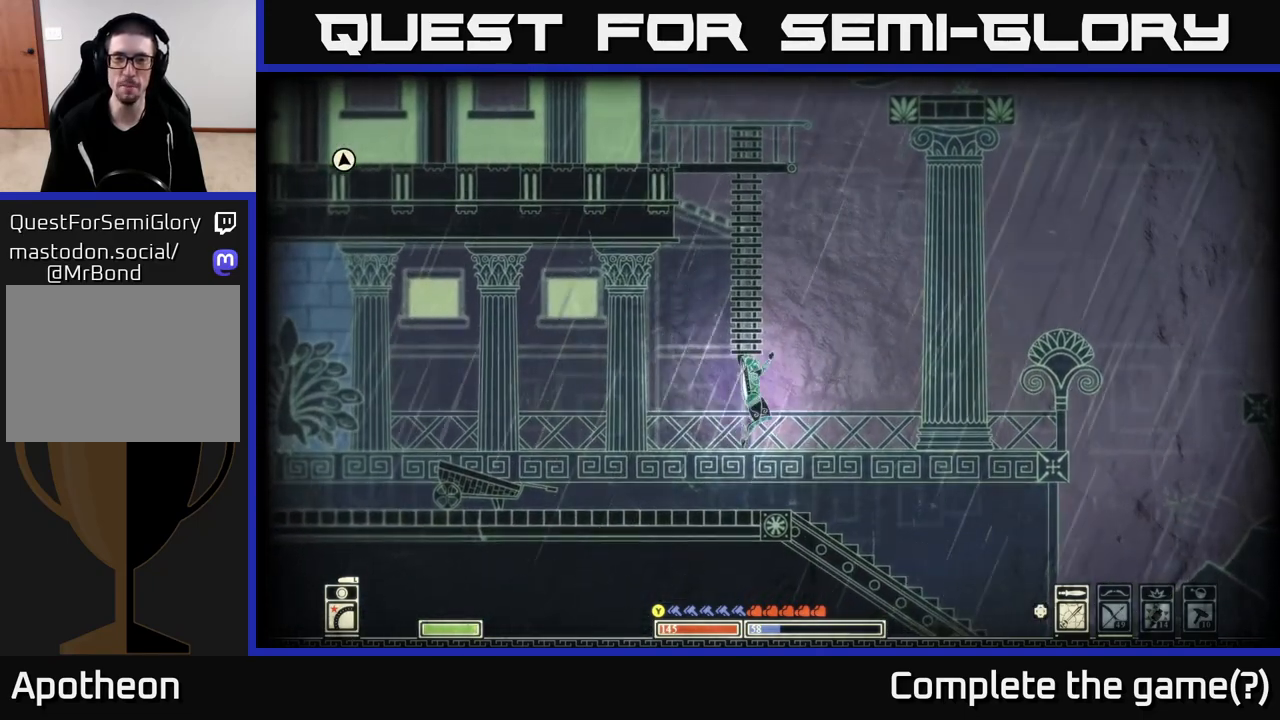
{"buttons": ["A"], "left_stick": "up", "right_stick": "center", "events": [[167, "A", "up"], [283, "A", "down"]]}
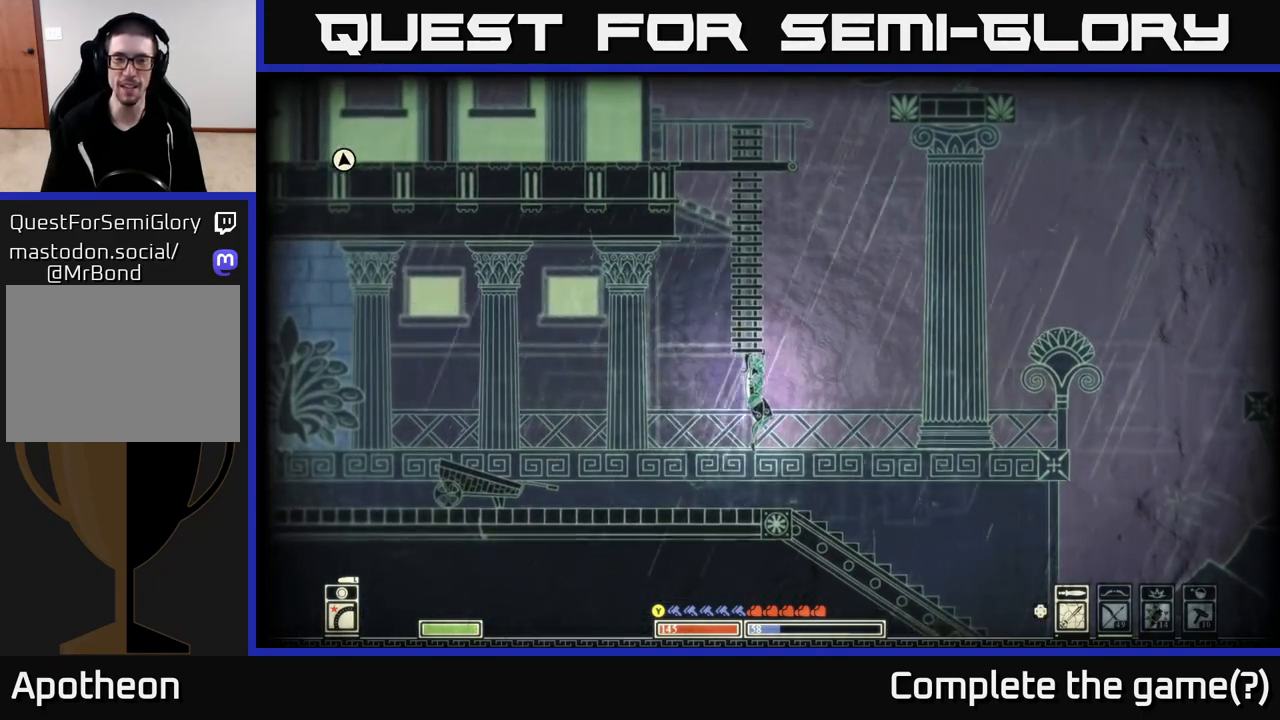
{"buttons": ["A"], "left_stick": "up-left", "right_stick": "center", "events": [[50, "A", "up"], [100, "left_stick", "up-right"], [250, "A", "down"], [433, "left_stick", "up-left"]]}
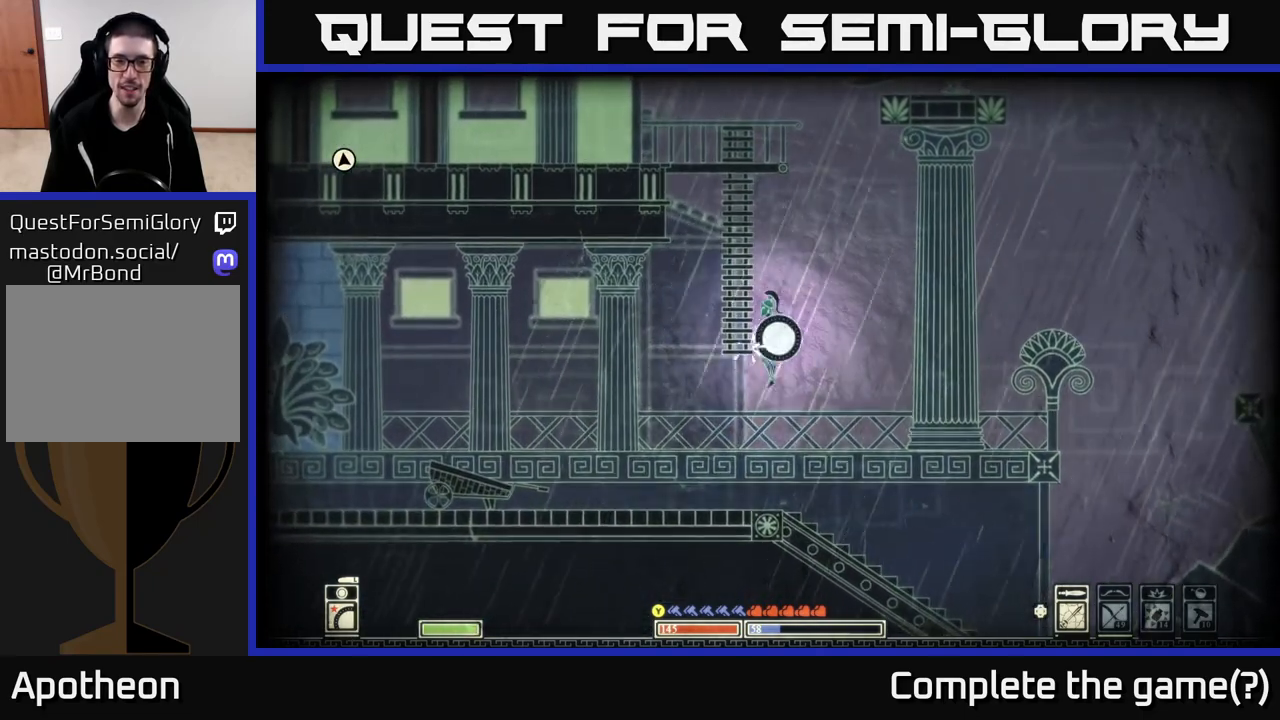
{"buttons": [], "left_stick": "up-right", "right_stick": "center", "events": [[67, "A", "up"], [183, "A", "down"], [250, "left_stick", "up"], [367, "A", "up"], [500, "left_stick", "up-right"]]}
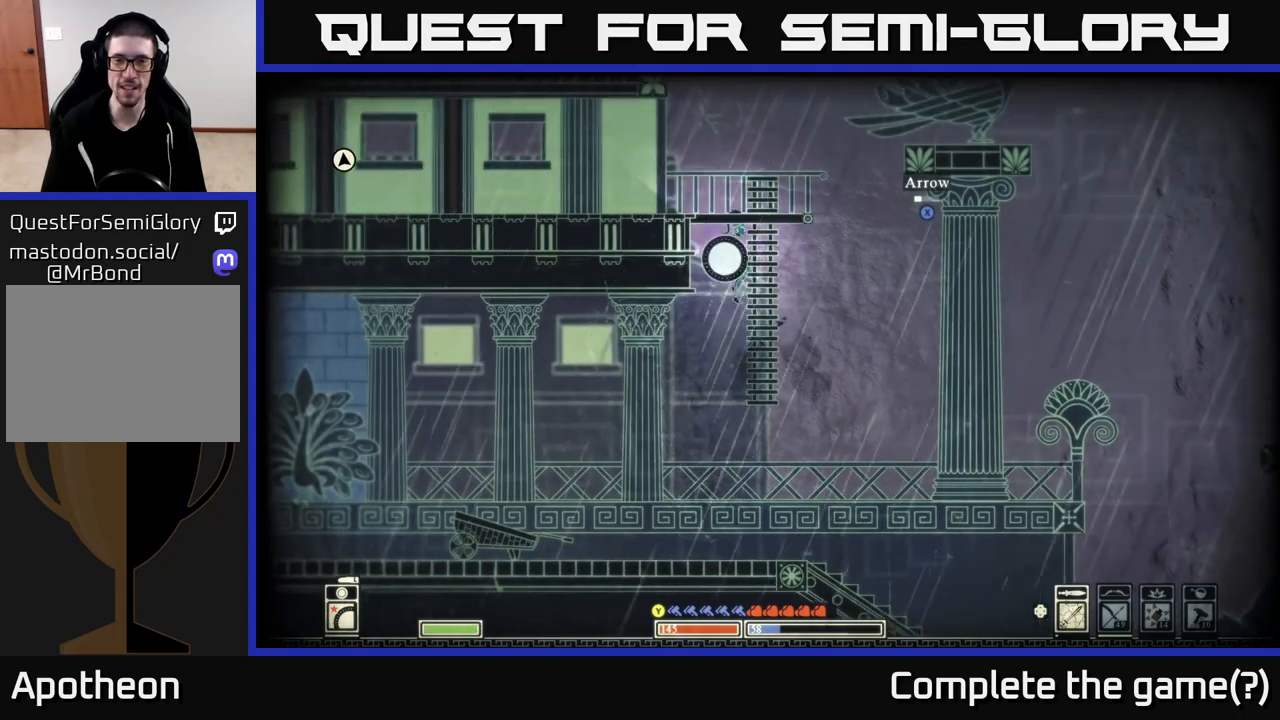
{"buttons": ["A"], "left_stick": "up-right", "right_stick": "center", "events": [[167, "A", "down"]]}
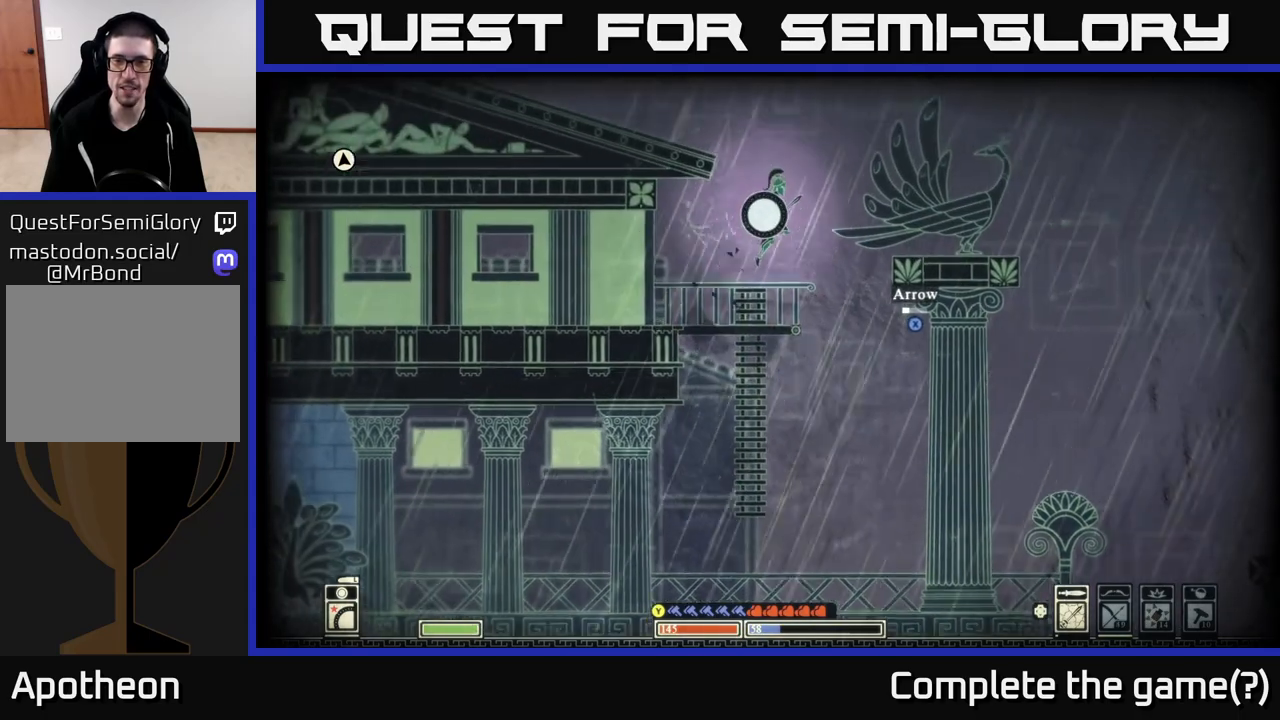
{"buttons": [], "left_stick": "left", "right_stick": "center", "events": [[100, "X", "down"], [167, "A", "up"], [250, "X", "up"], [250, "left_stick", "left"], [333, "X", "down"], [450, "X", "up"]]}
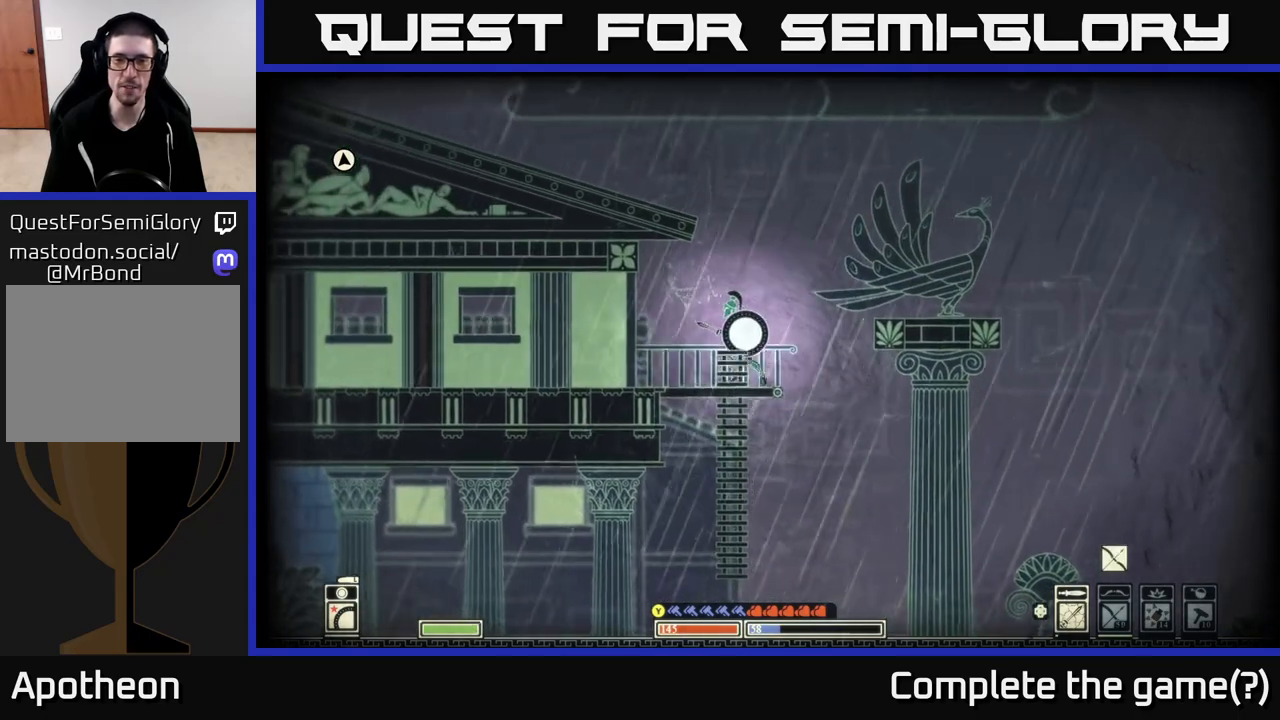
{"buttons": [], "left_stick": "left", "right_stick": "center", "events": [[67, "left_stick", "center"], [117, "A", "down"], [317, "left_stick", "left"], [417, "A", "up"]]}
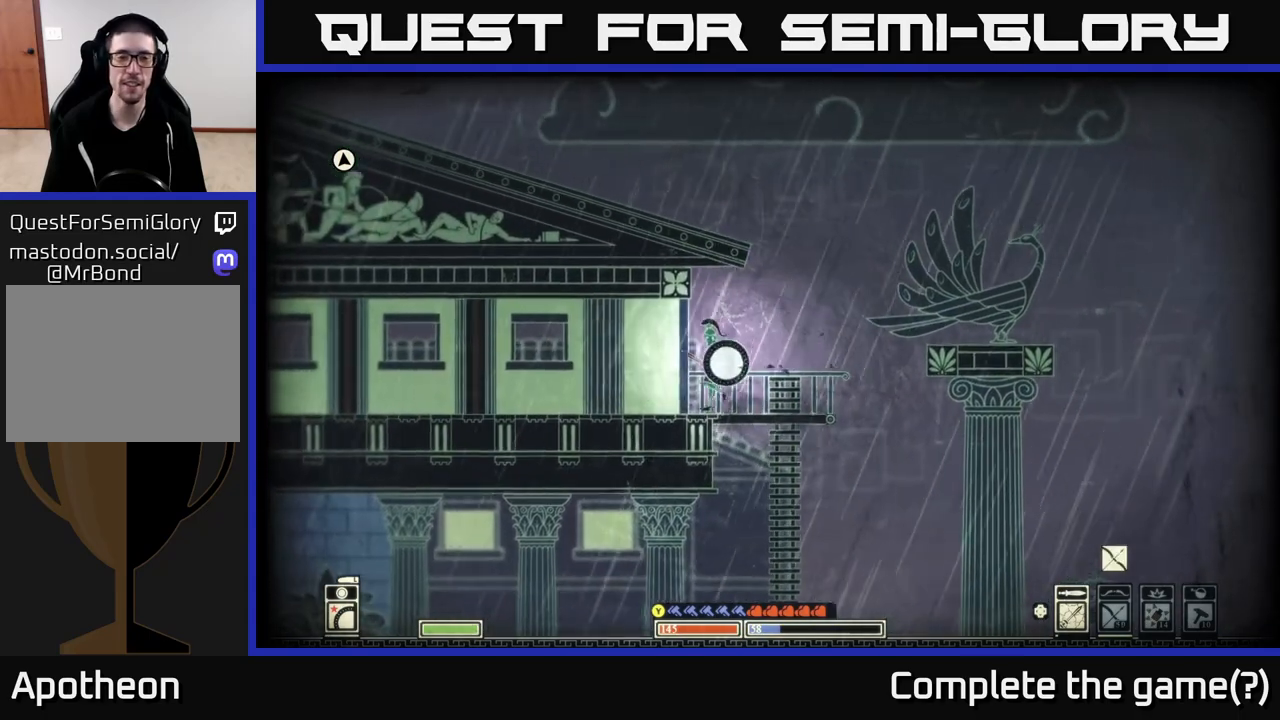
{"buttons": [], "left_stick": "left", "right_stick": "center", "events": []}
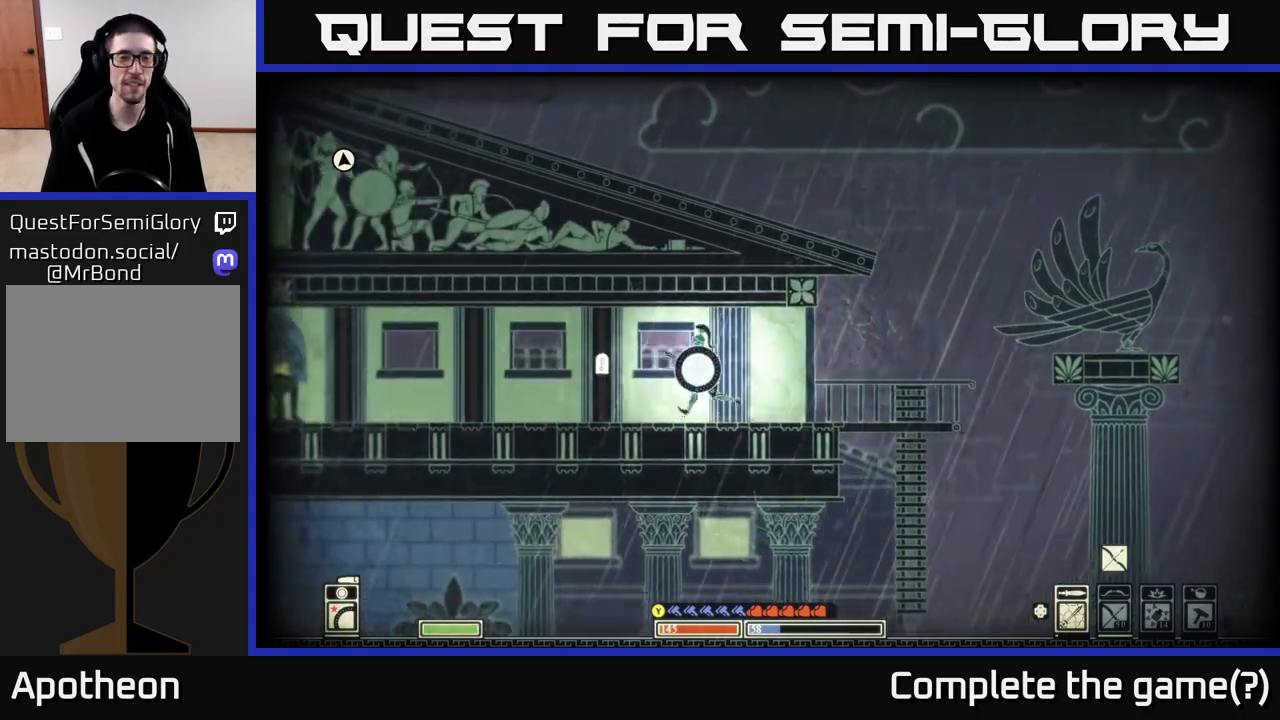
{"buttons": ["X"], "left_stick": "center", "right_stick": "center", "events": [[150, "left_stick", "center"], [300, "X", "down"]]}
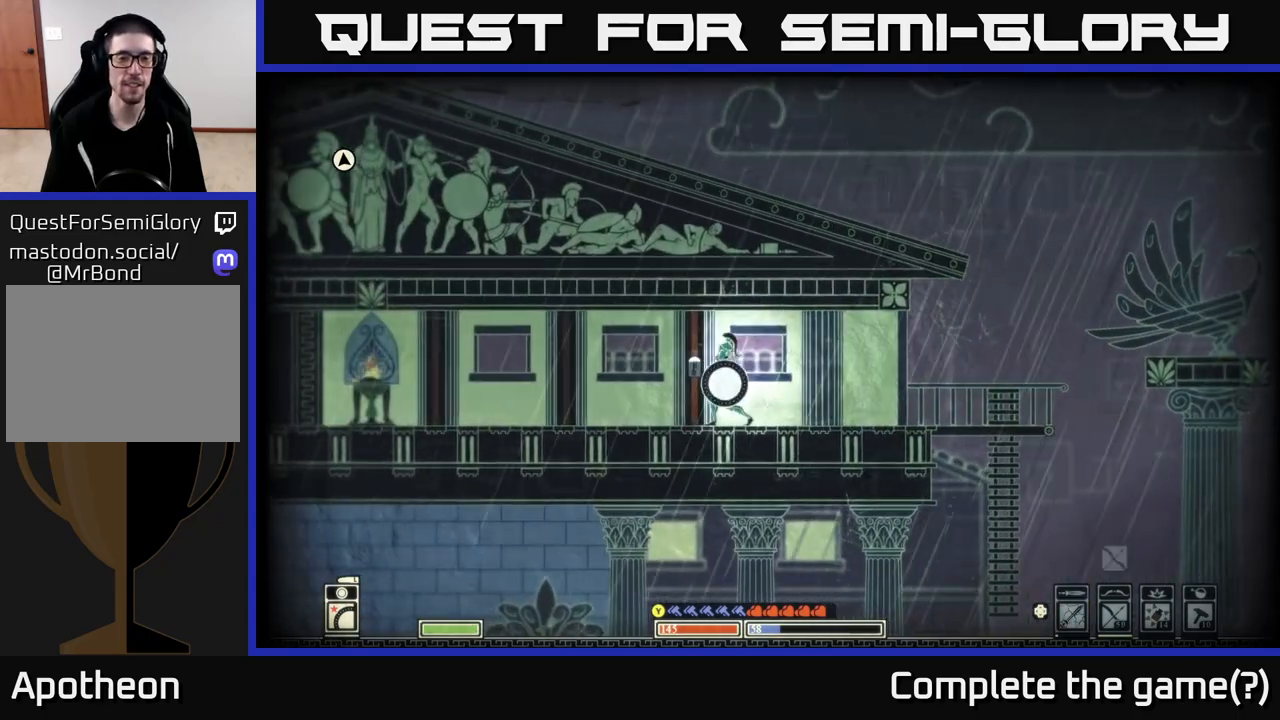
{"buttons": ["X"], "left_stick": "center", "right_stick": "center", "events": []}
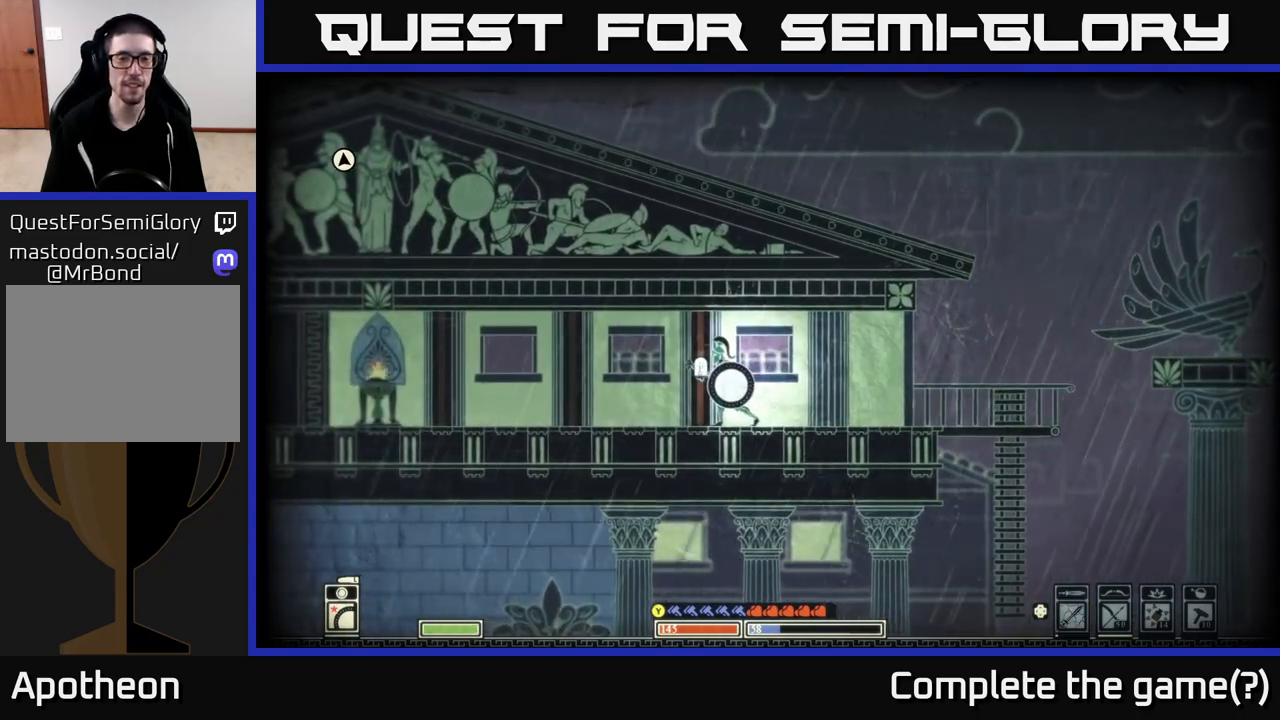
{"buttons": [], "left_stick": "left", "right_stick": "center", "events": [[317, "left_stick", "left"], [467, "X", "up"]]}
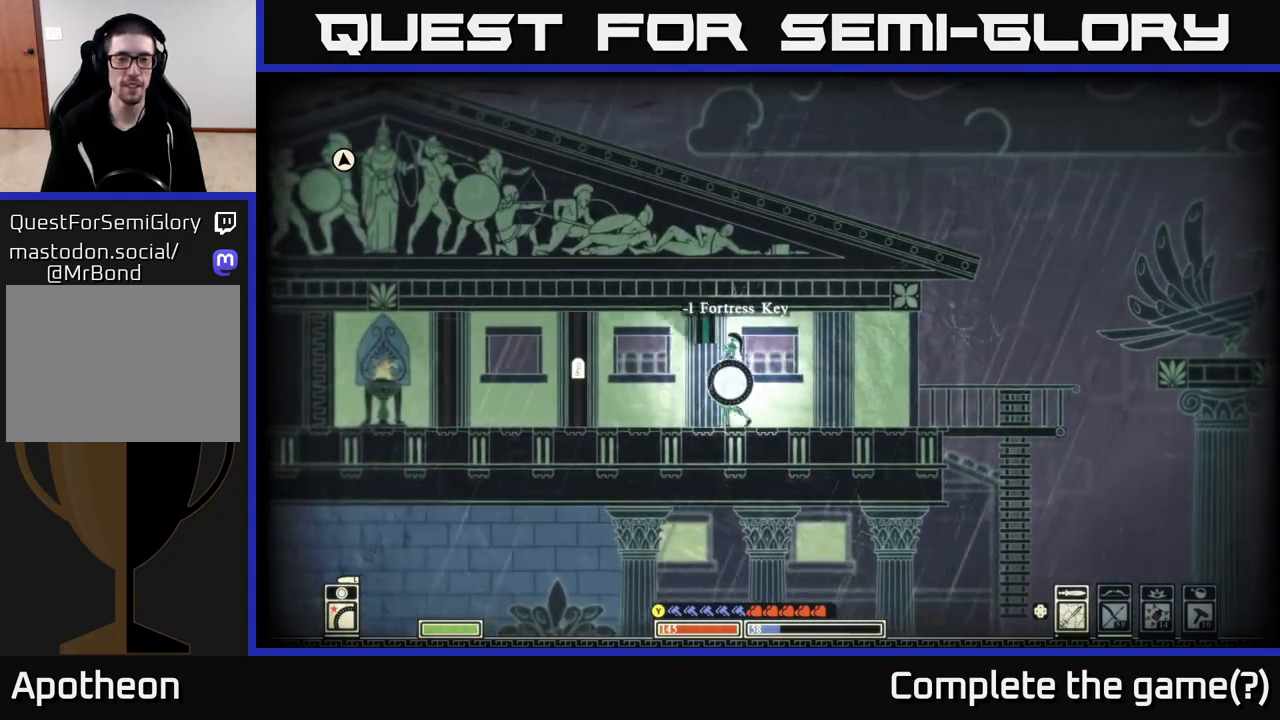
{"buttons": ["X"], "left_stick": "center", "right_stick": "center", "events": [[267, "X", "down"], [300, "left_stick", "center"]]}
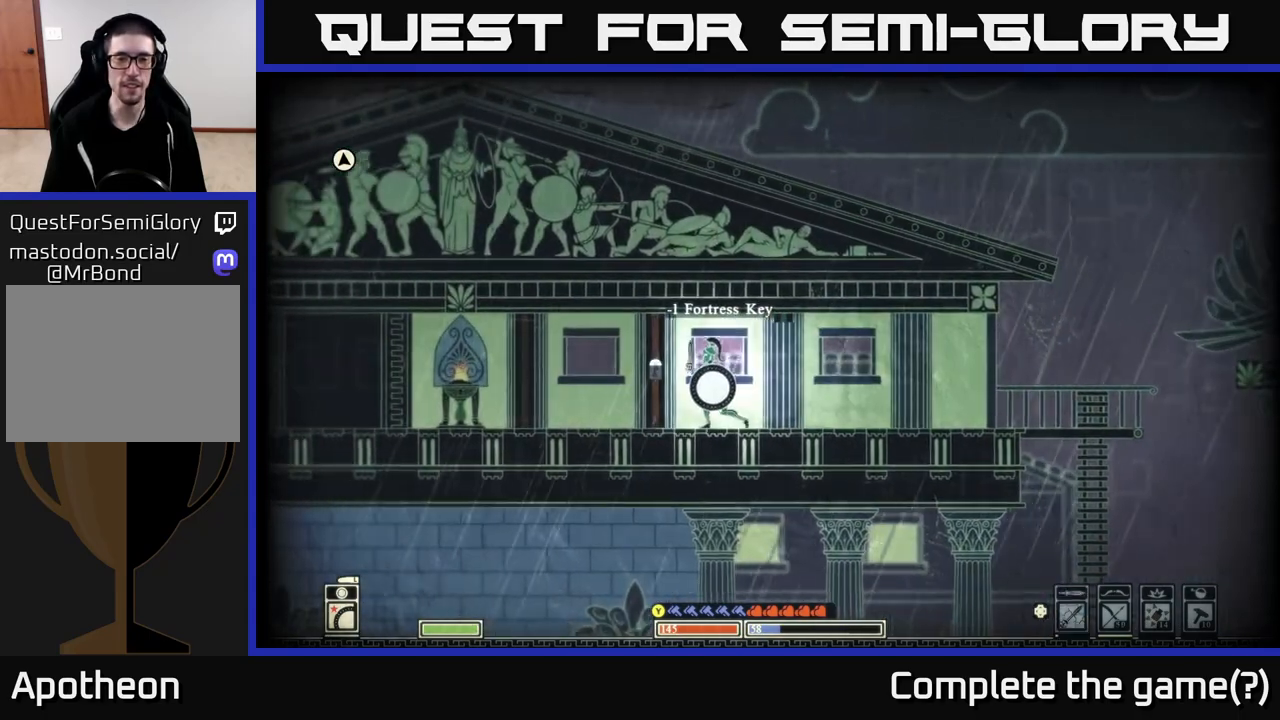
{"buttons": ["X"], "left_stick": "center", "right_stick": "center", "events": []}
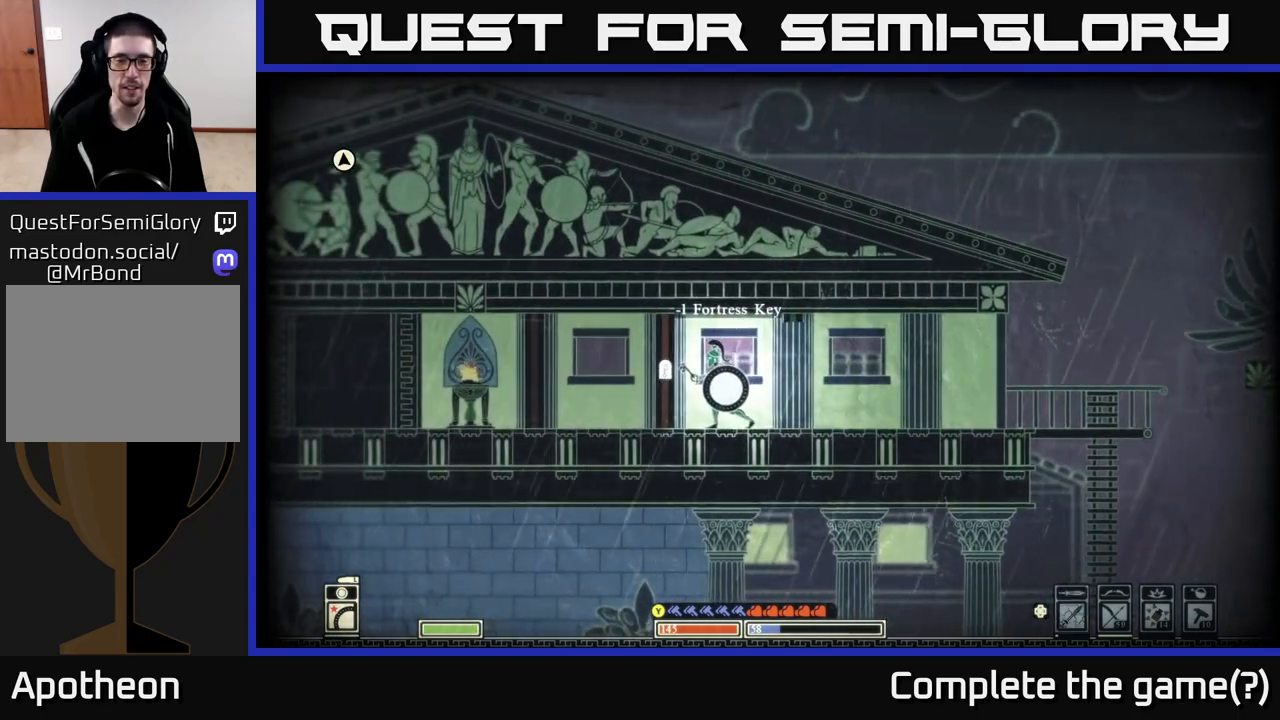
{"buttons": ["X"], "left_stick": "center", "right_stick": "center", "events": []}
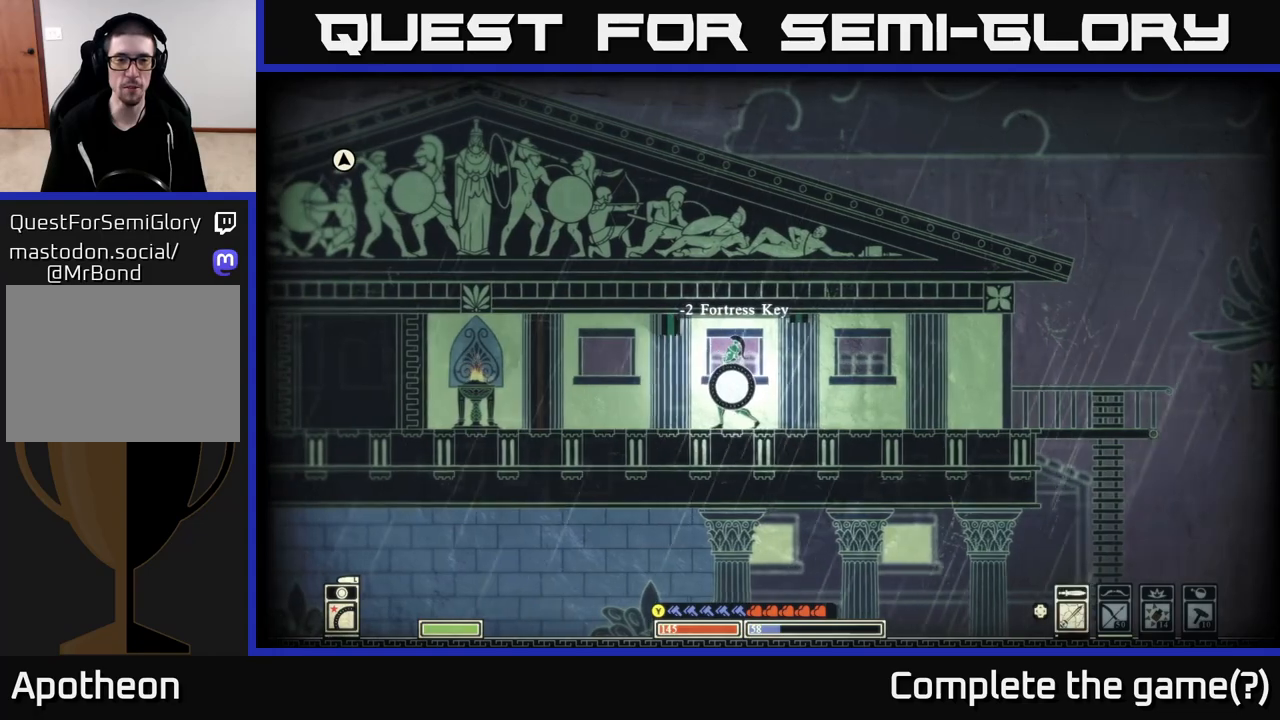
{"buttons": ["X"], "left_stick": "center", "right_stick": "center", "events": [[17, "left_stick", "left"], [117, "X", "up"], [450, "X", "down"], [467, "left_stick", "center"]]}
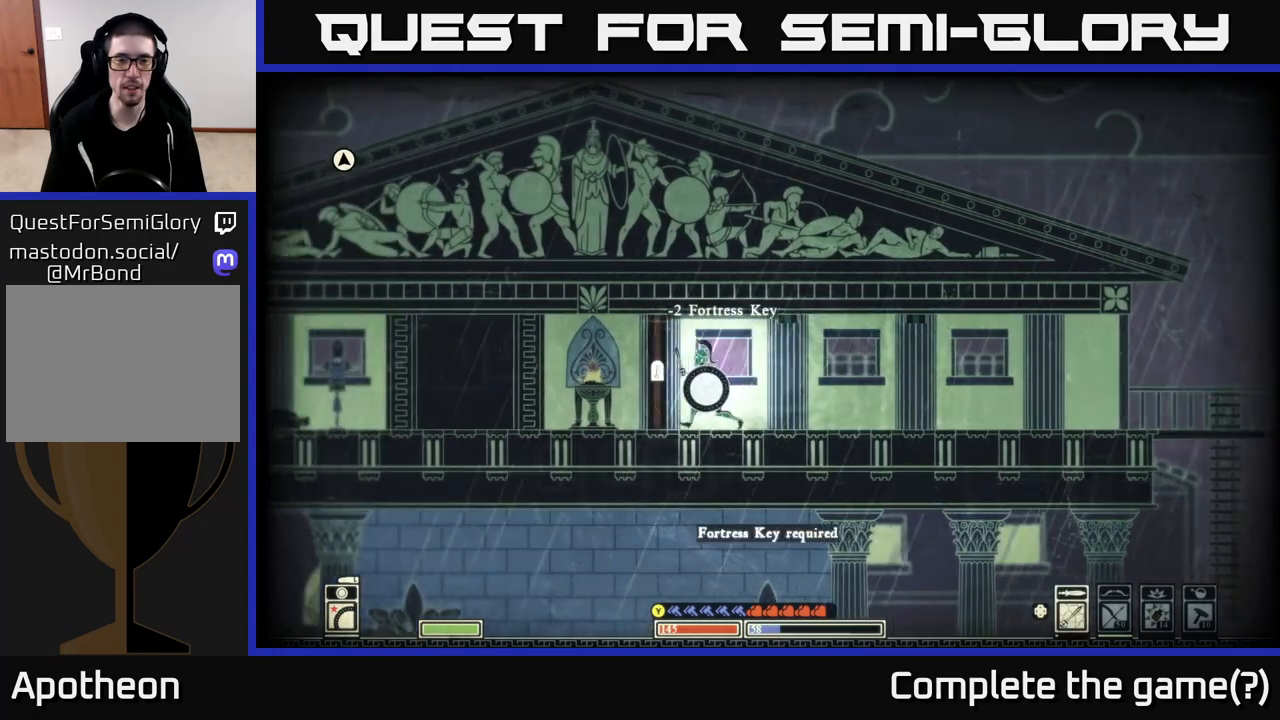
{"buttons": ["X"], "left_stick": "center", "right_stick": "center", "events": []}
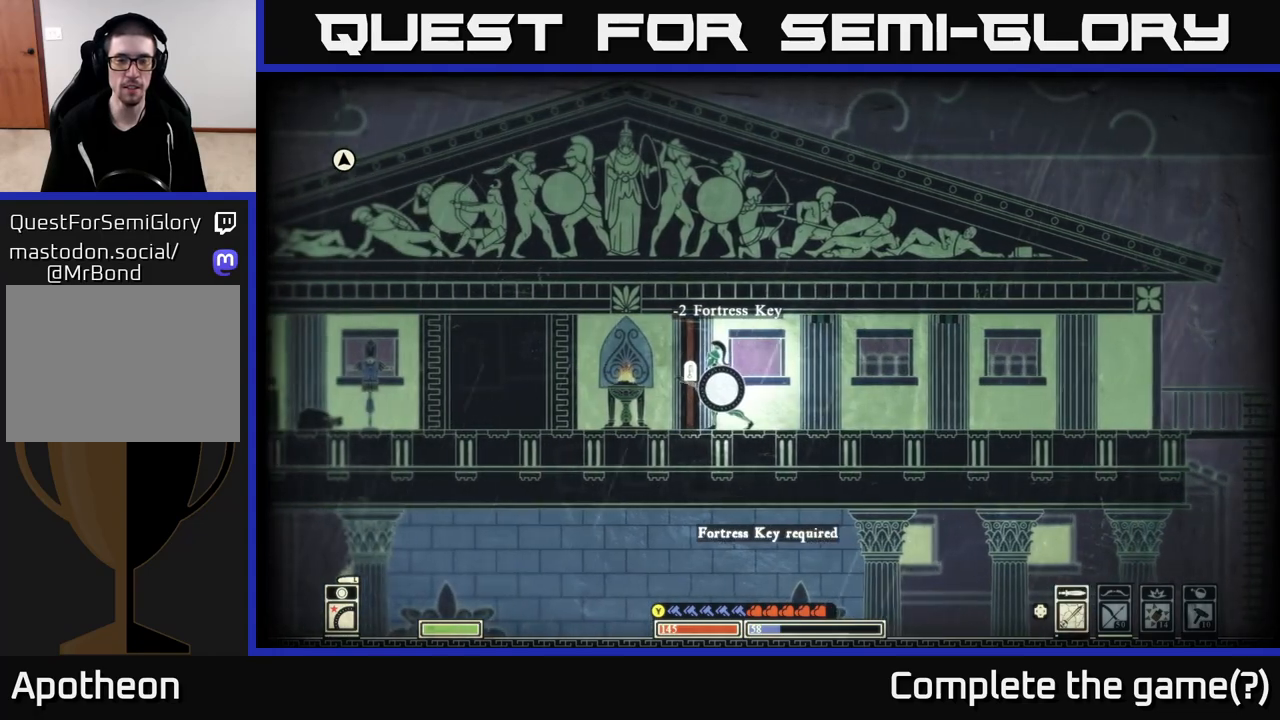
{"buttons": [], "left_stick": "center", "right_stick": "center", "events": [[17, "X", "up"], [117, "SELECT", "down"], [333, "SELECT", "up"]]}
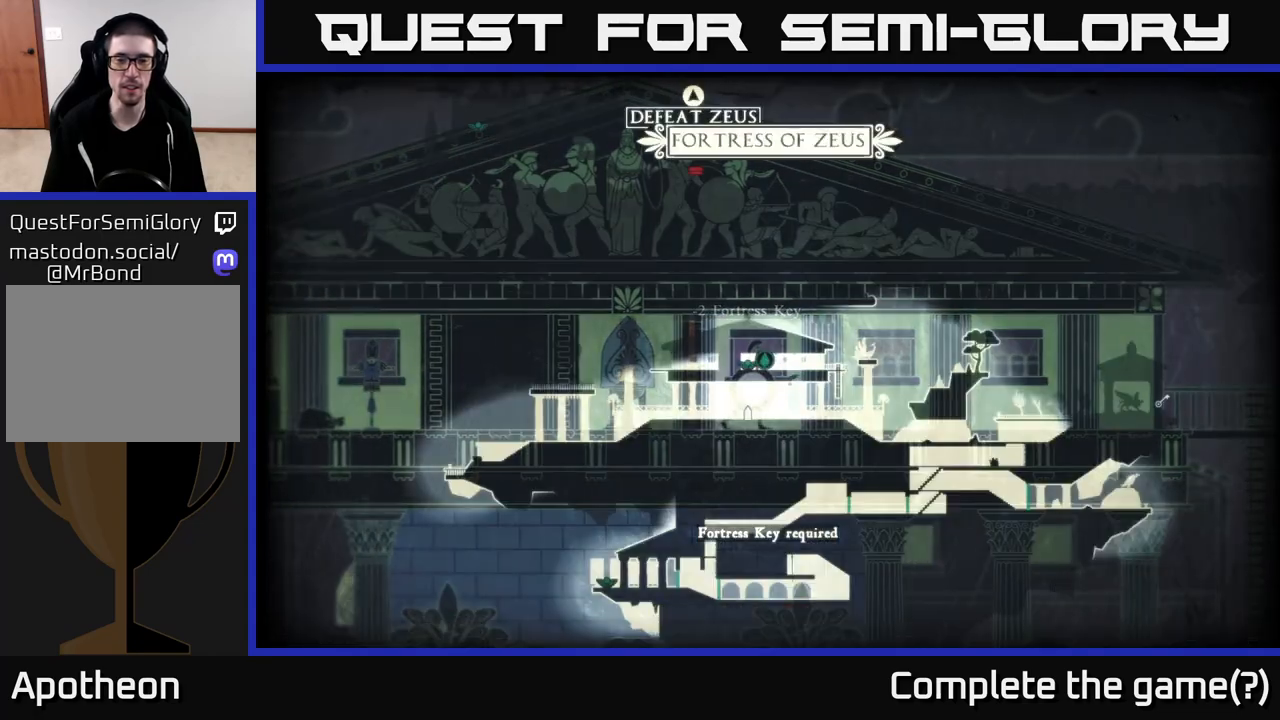
{"buttons": [], "left_stick": "right", "right_stick": "center", "events": [[417, "left_stick", "right"]]}
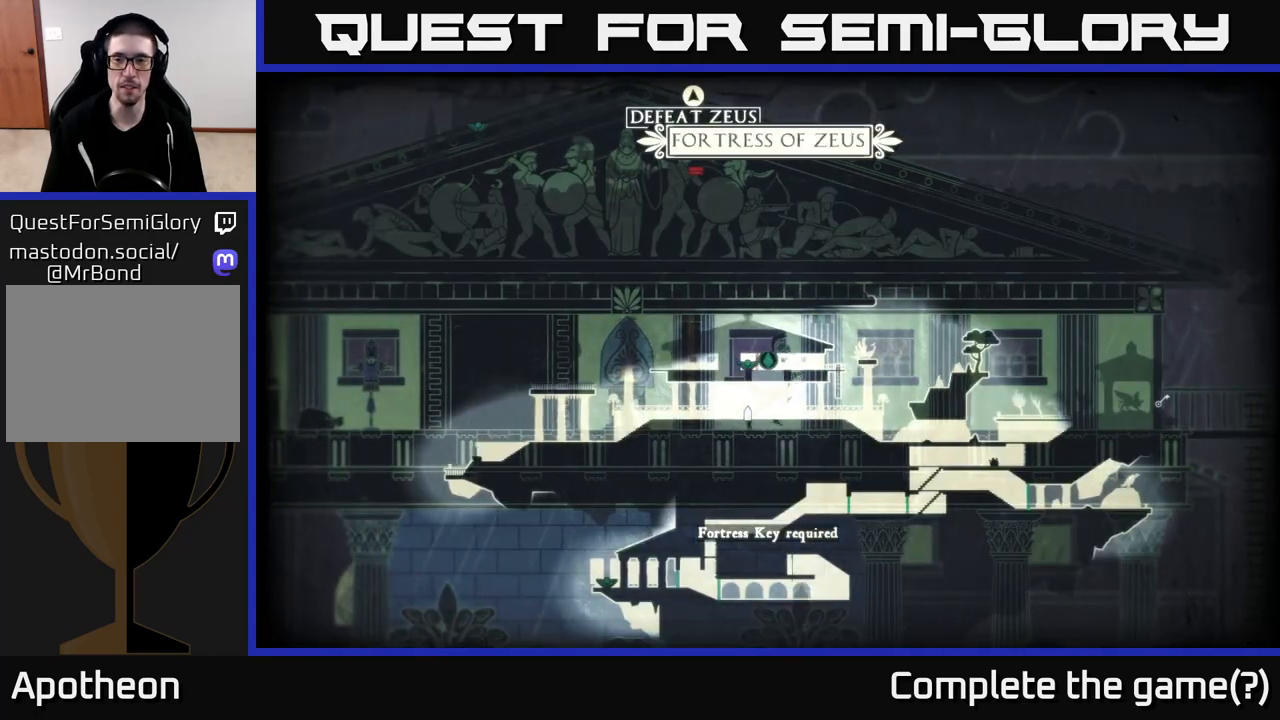
{"buttons": ["SELECT"], "left_stick": "right", "right_stick": "center", "events": [[400, "SELECT", "down"]]}
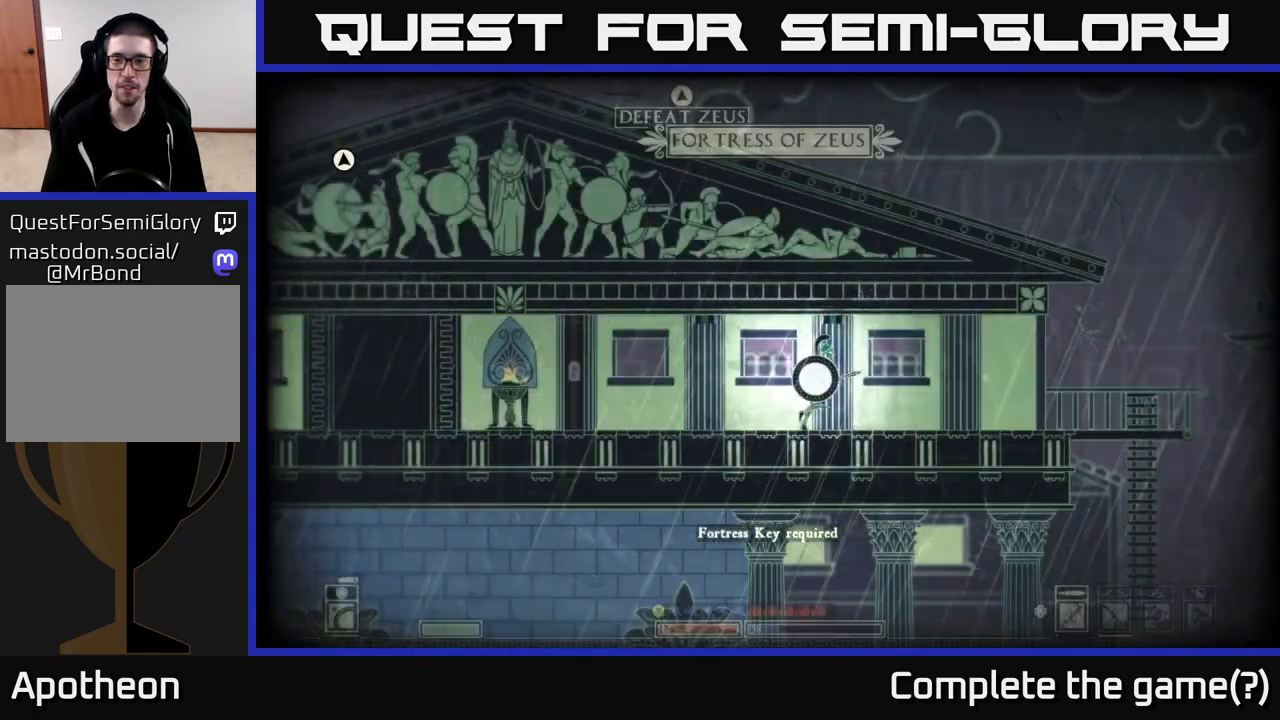
{"buttons": [], "left_stick": "right", "right_stick": "right", "events": [[67, "SELECT", "up"], [350, "right_stick", "right"]]}
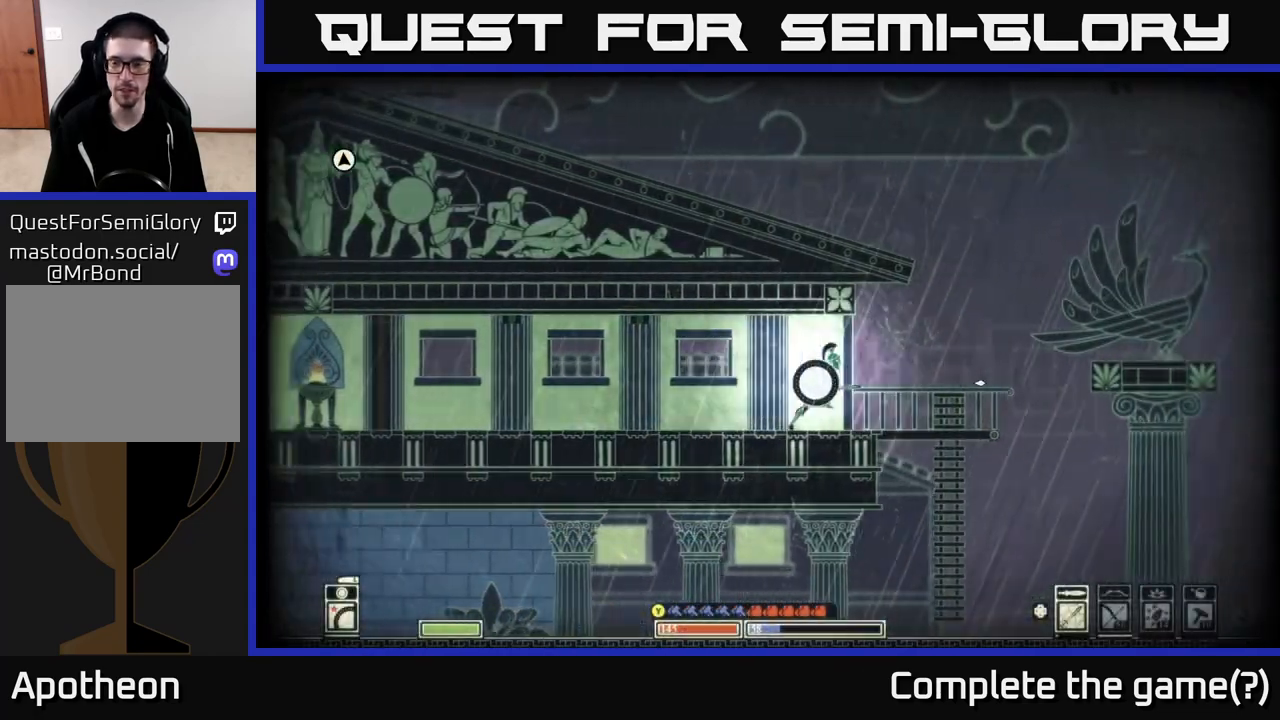
{"buttons": [], "left_stick": "right", "right_stick": "center", "events": [[183, "right_stick", "center"], [283, "A", "down"], [467, "A", "up"]]}
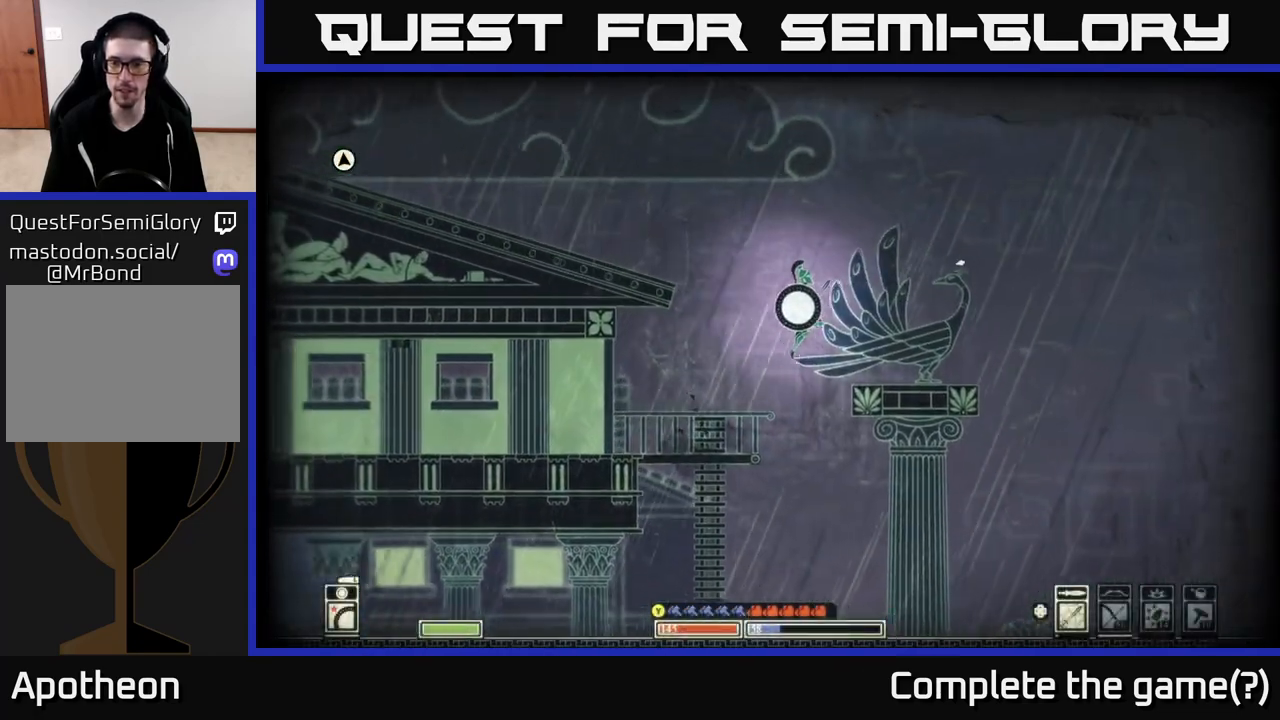
{"buttons": [], "left_stick": "right", "right_stick": "center", "events": [[350, "A", "down"], [433, "A", "up"]]}